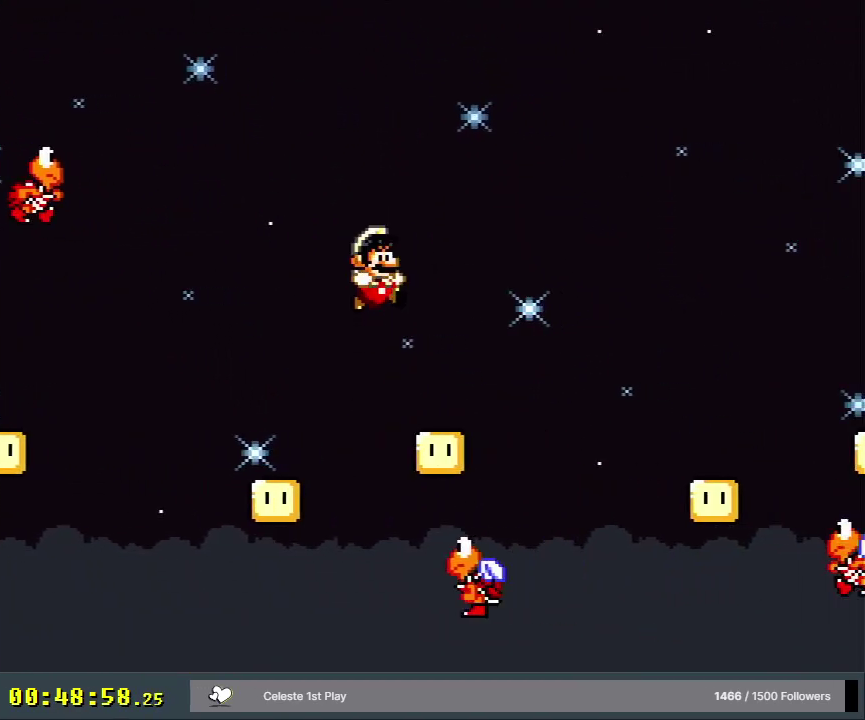
Gameplay with a controller (Nintendo layout); each line is a JSON object with the inputs held at the frame after it (dt_ms = milliseconds from this image to that frame). "events" lists button and stick changes between this image and that frame as [ms after this image, input, new state], when the widget could be followed in between. Not read: L3 R3.
{"dt_ms": 200, "buttons": ["Y", "DPAD_RIGHT"], "events": [[67, "DPAD_LEFT", "down"], [167, "DPAD_LEFT", "up"], [183, "DPAD_RIGHT", "down"]]}
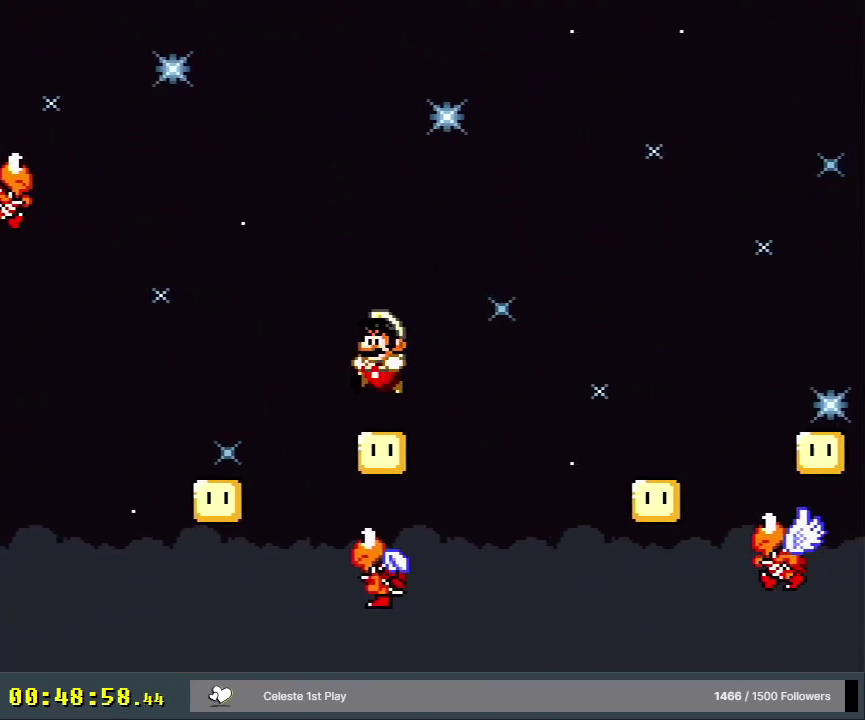
{"dt_ms": 300, "buttons": ["Y", "DPAD_RIGHT"], "events": [[117, "B", "down"], [300, "B", "up"]]}
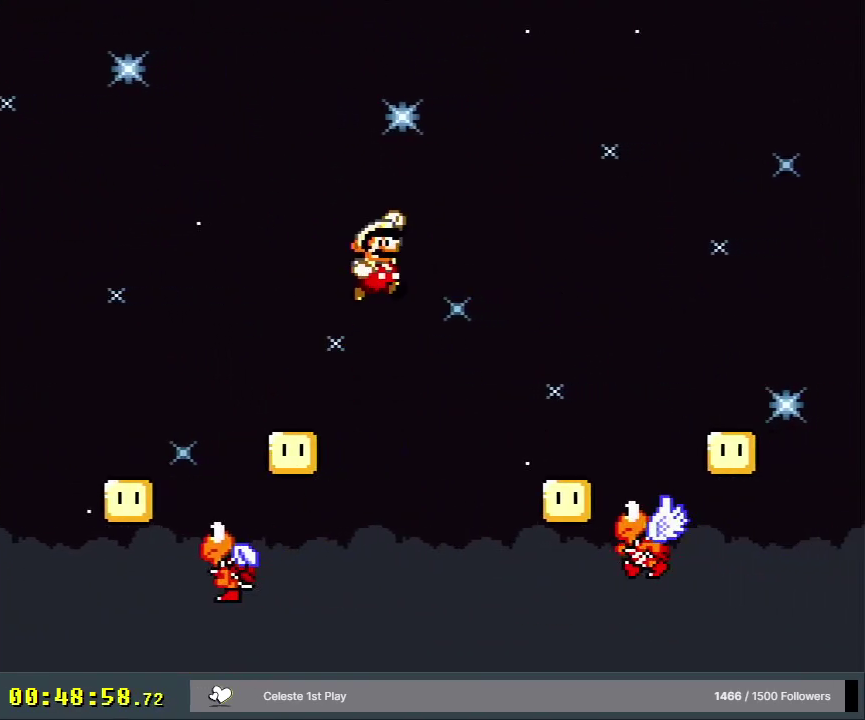
{"dt_ms": 400, "buttons": ["Y"], "events": [[133, "DPAD_RIGHT", "up"], [300, "DPAD_LEFT", "down"], [400, "DPAD_LEFT", "up"]]}
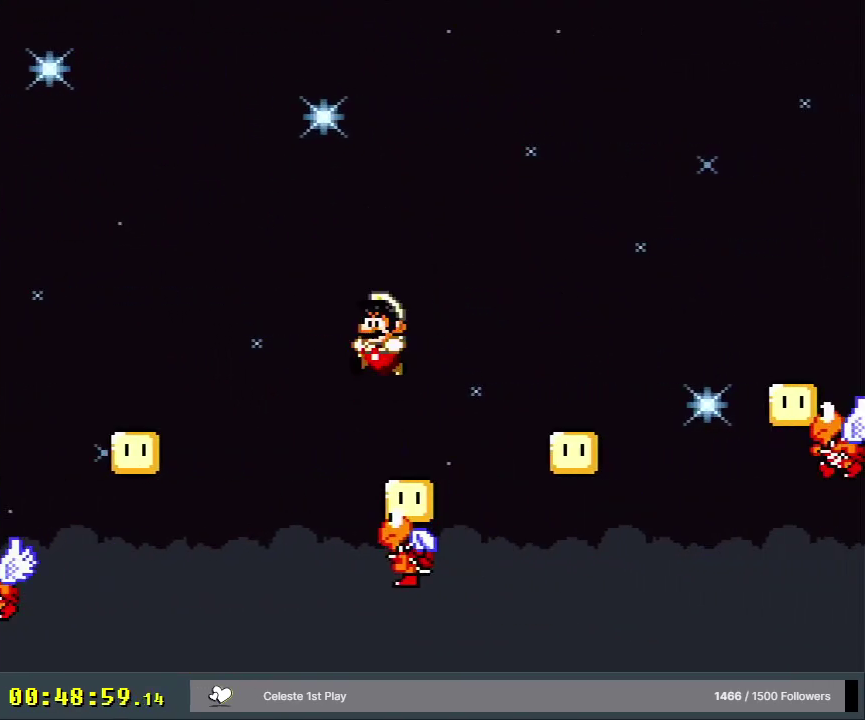
{"dt_ms": 300, "buttons": ["B", "Y", "DPAD_RIGHT"], "events": [[50, "DPAD_RIGHT", "down"], [217, "B", "down"]]}
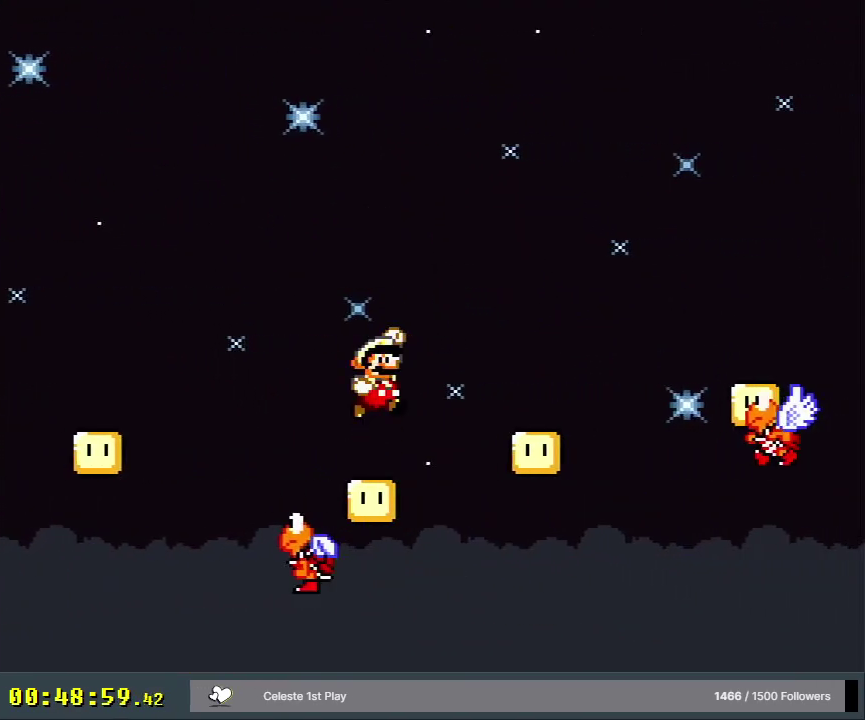
{"dt_ms": 200, "buttons": ["Y"], "events": [[67, "B", "up"], [133, "DPAD_RIGHT", "up"]]}
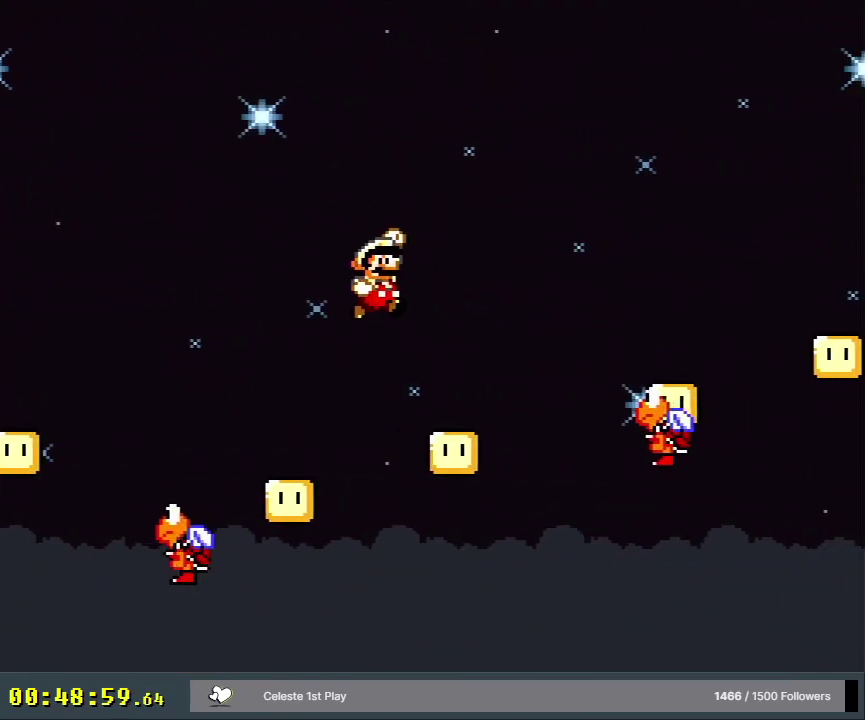
{"dt_ms": 300, "buttons": ["Y", "DPAD_RIGHT"], "events": [[83, "DPAD_LEFT", "down"], [217, "DPAD_LEFT", "up"], [250, "DPAD_RIGHT", "down"]]}
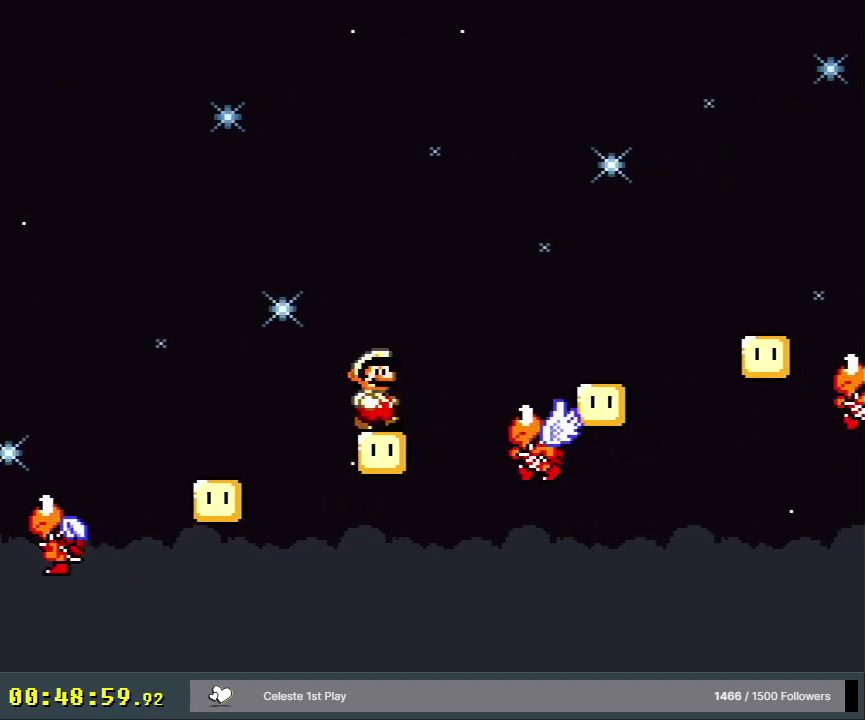
{"dt_ms": 500, "buttons": ["Y"], "events": [[50, "B", "down"], [383, "B", "up"], [433, "DPAD_RIGHT", "up"]]}
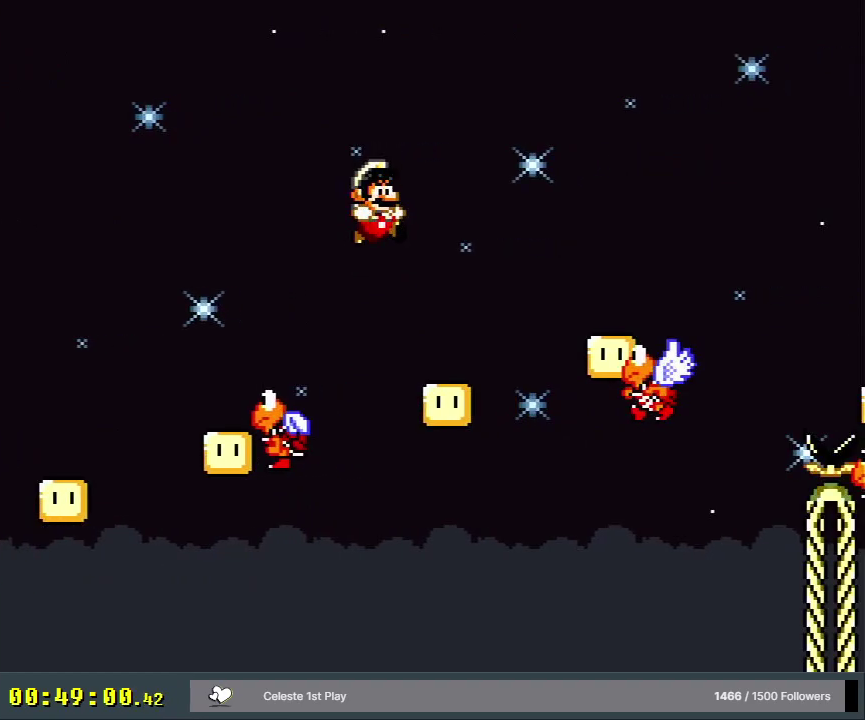
{"dt_ms": 300, "buttons": ["Y", "DPAD_RIGHT"], "events": [[83, "DPAD_LEFT", "down"], [233, "DPAD_LEFT", "up"], [283, "DPAD_RIGHT", "down"]]}
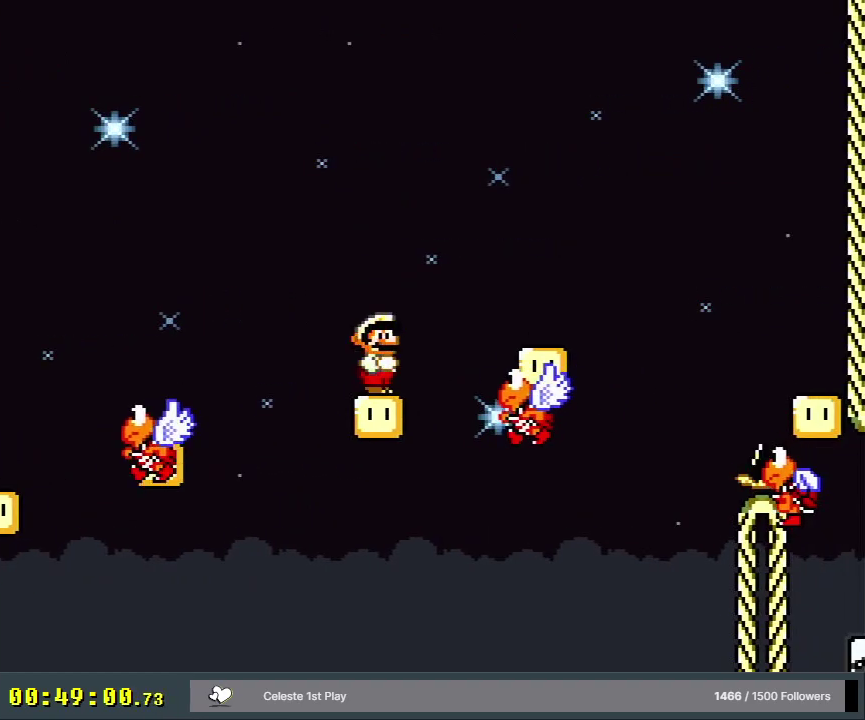
{"dt_ms": 400, "buttons": ["Y"], "events": [[17, "B", "down"], [333, "DPAD_RIGHT", "up"], [350, "B", "up"]]}
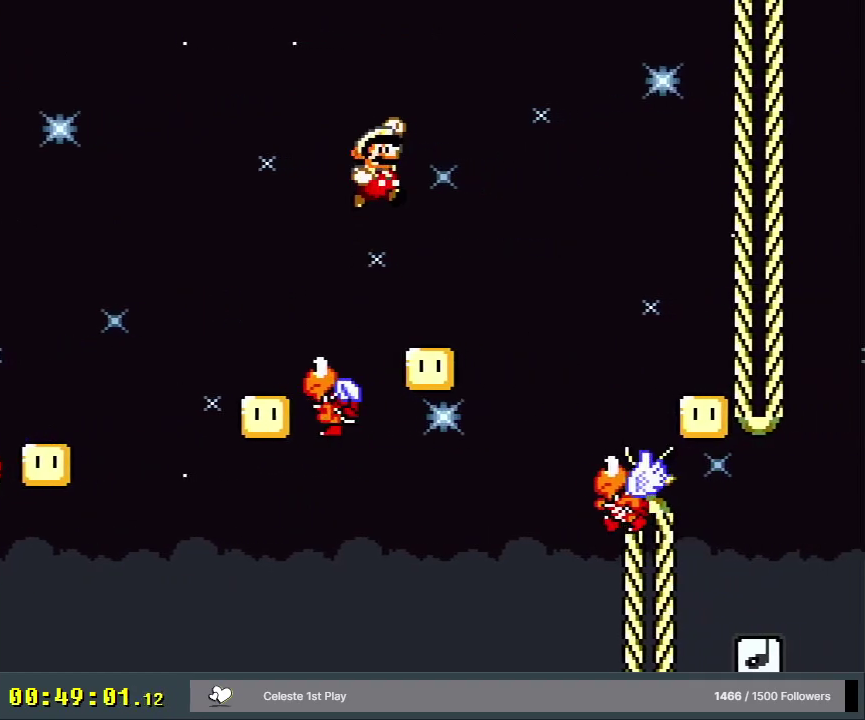
{"dt_ms": 200, "buttons": ["Y"], "events": [[67, "DPAD_LEFT", "down"], [183, "DPAD_LEFT", "up"]]}
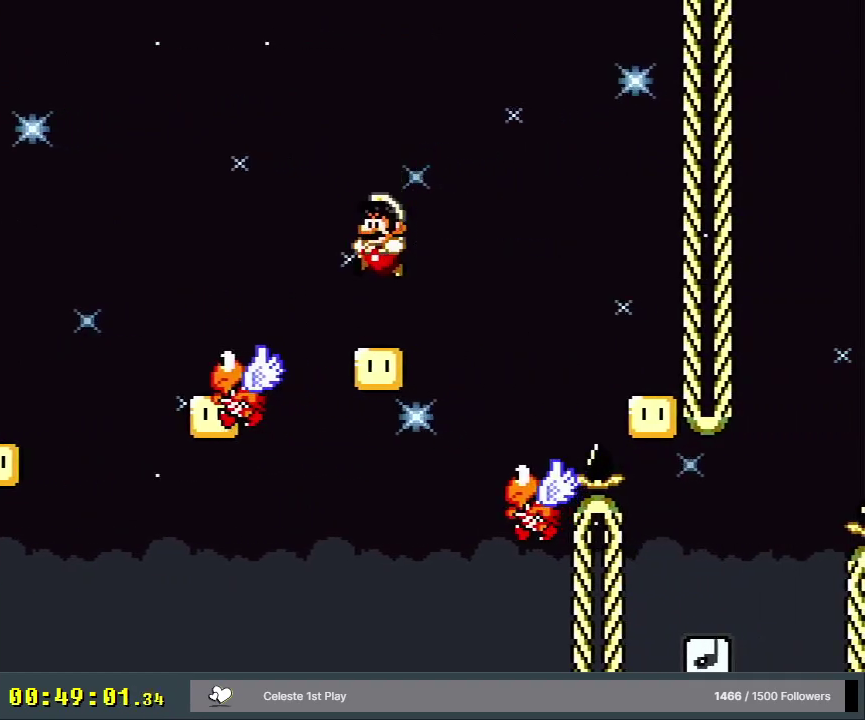
{"dt_ms": 200, "buttons": ["B", "Y", "DPAD_RIGHT"], "events": [[33, "DPAD_RIGHT", "down"], [150, "B", "down"]]}
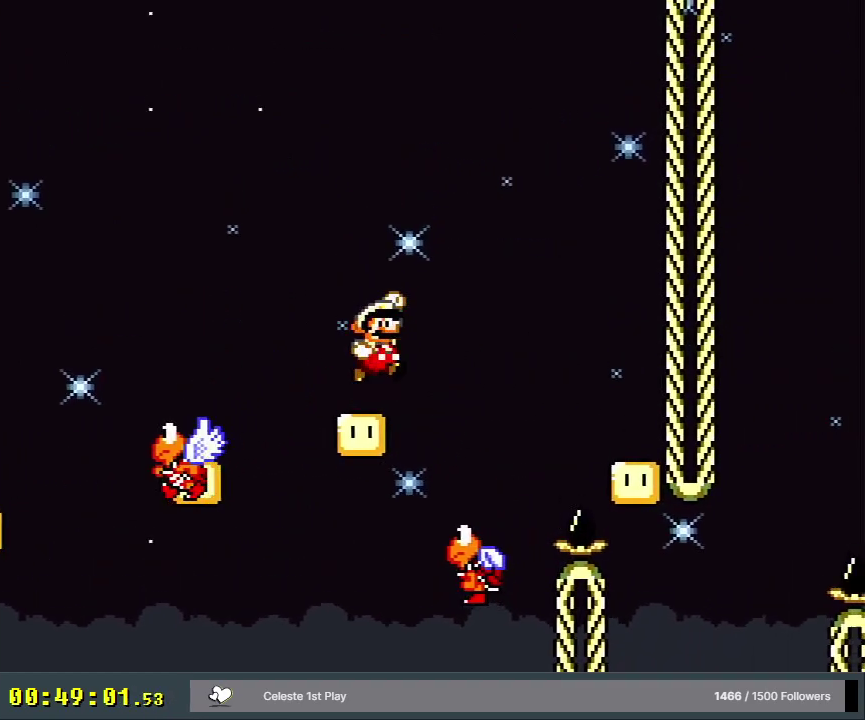
{"dt_ms": 300, "buttons": ["Y"], "events": [[200, "B", "up"], [300, "DPAD_RIGHT", "up"]]}
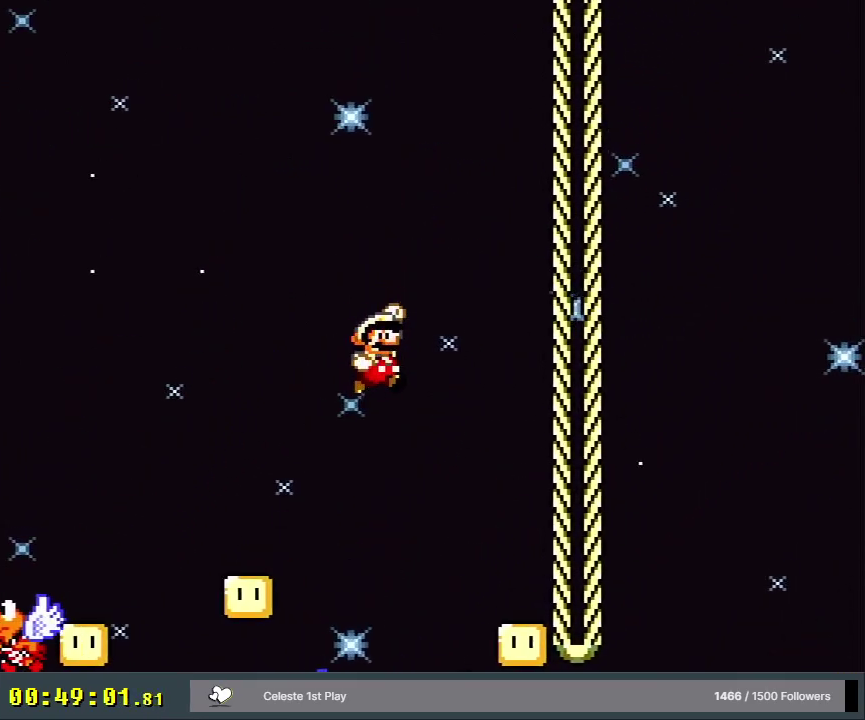
{"dt_ms": 300, "buttons": [], "events": [[283, "Y", "up"]]}
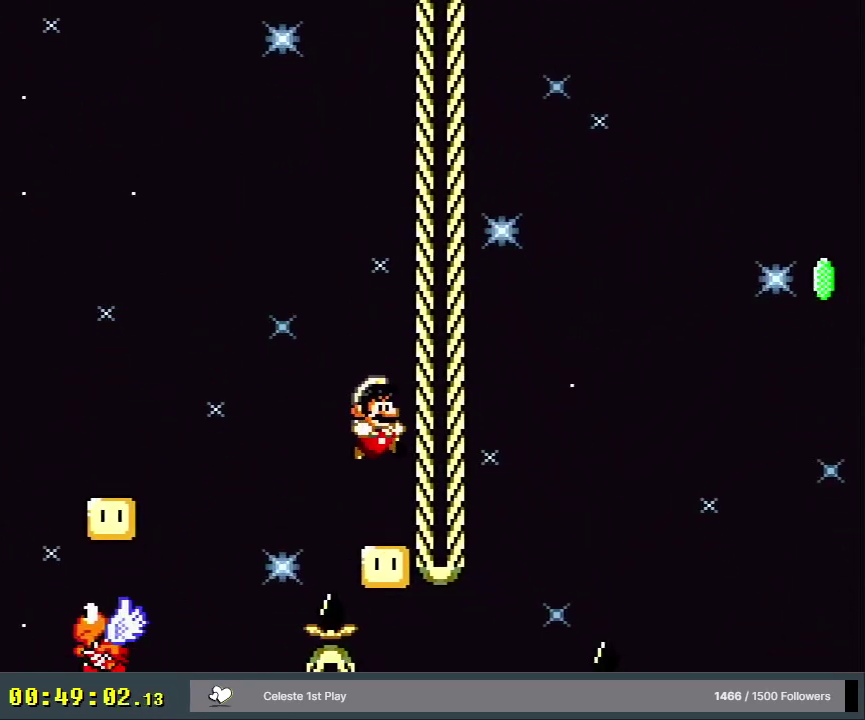
{"dt_ms": 200, "buttons": ["A", "X"], "events": [[17, "X", "down"], [183, "A", "down"]]}
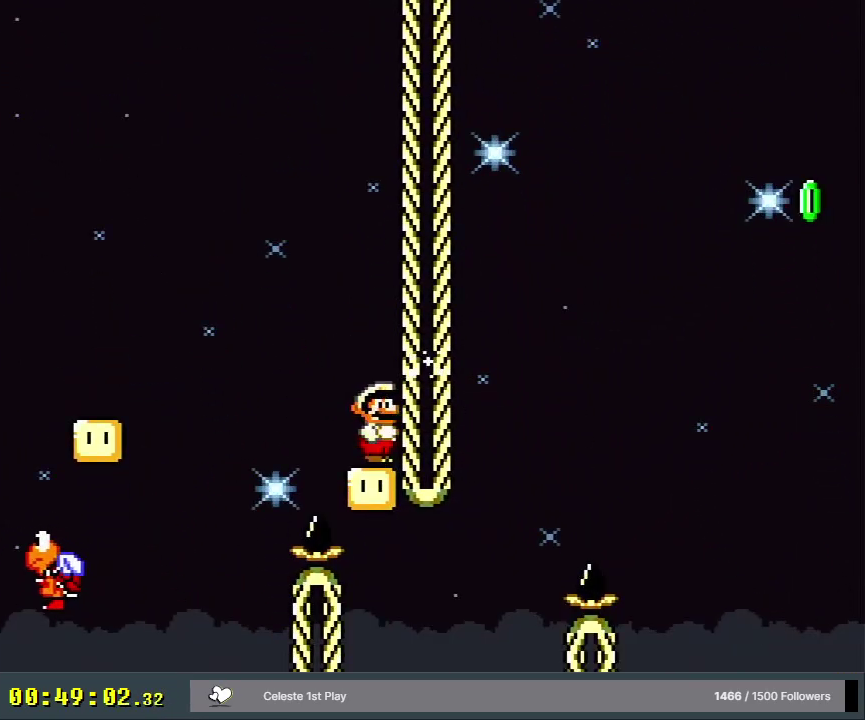
{"dt_ms": 300, "buttons": ["A", "X"], "events": [[67, "A", "up"], [267, "A", "down"]]}
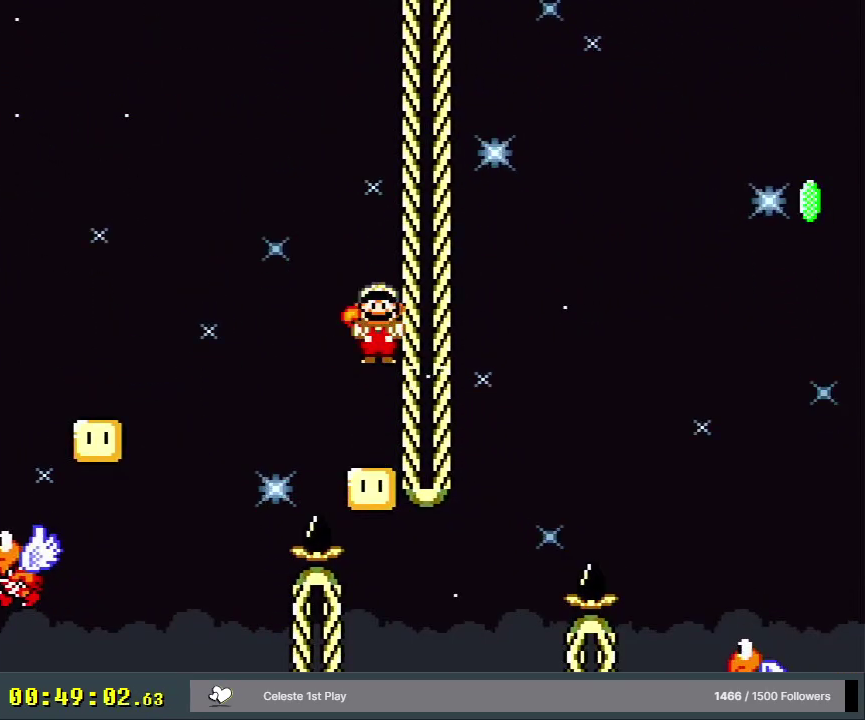
{"dt_ms": 700, "buttons": ["A", "X", "DPAD_RIGHT"], "events": [[400, "DPAD_RIGHT", "down"], [517, "DPAD_RIGHT", "up"], [583, "DPAD_RIGHT", "down"]]}
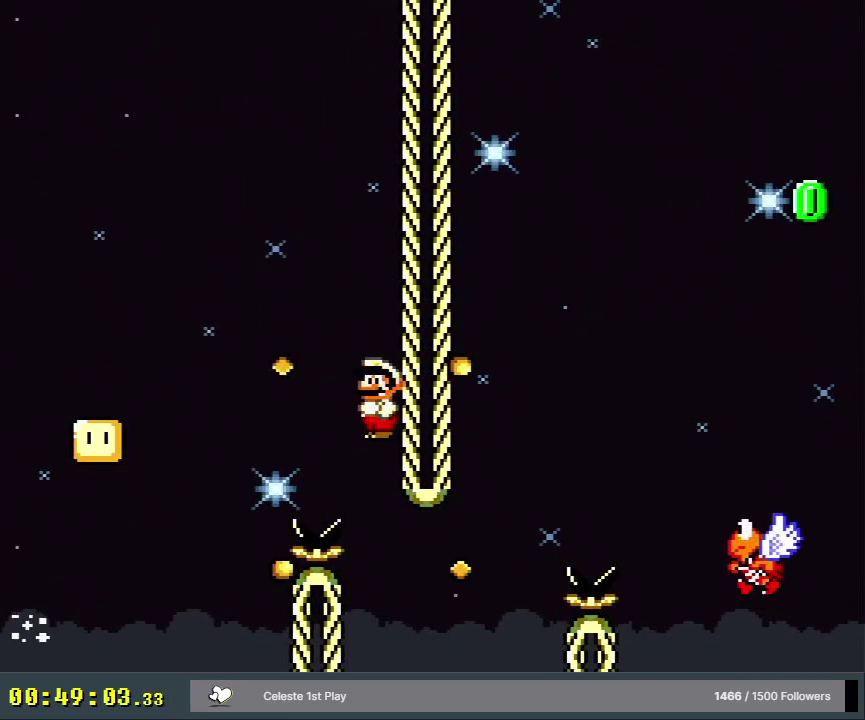
{"dt_ms": 400, "buttons": ["B", "X", "Y", "DPAD_RIGHT"], "events": [[333, "B", "down"], [350, "Y", "down"], [400, "A", "up"]]}
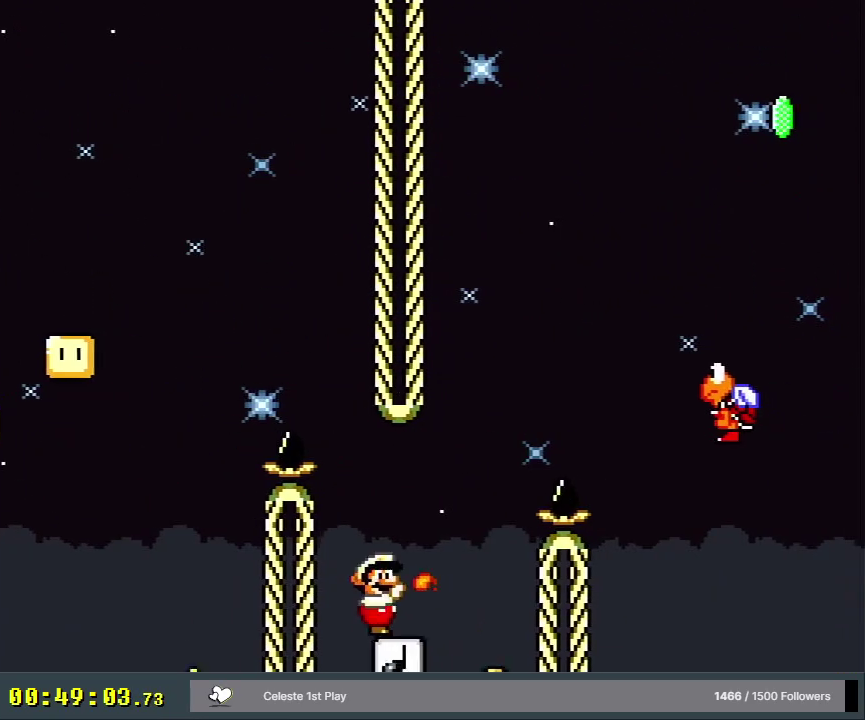
{"dt_ms": 700, "buttons": ["B", "Y", "DPAD_LEFT"], "events": [[17, "X", "up"], [333, "DPAD_RIGHT", "up"], [400, "DPAD_RIGHT", "down"], [550, "DPAD_RIGHT", "up"], [650, "DPAD_LEFT", "down"]]}
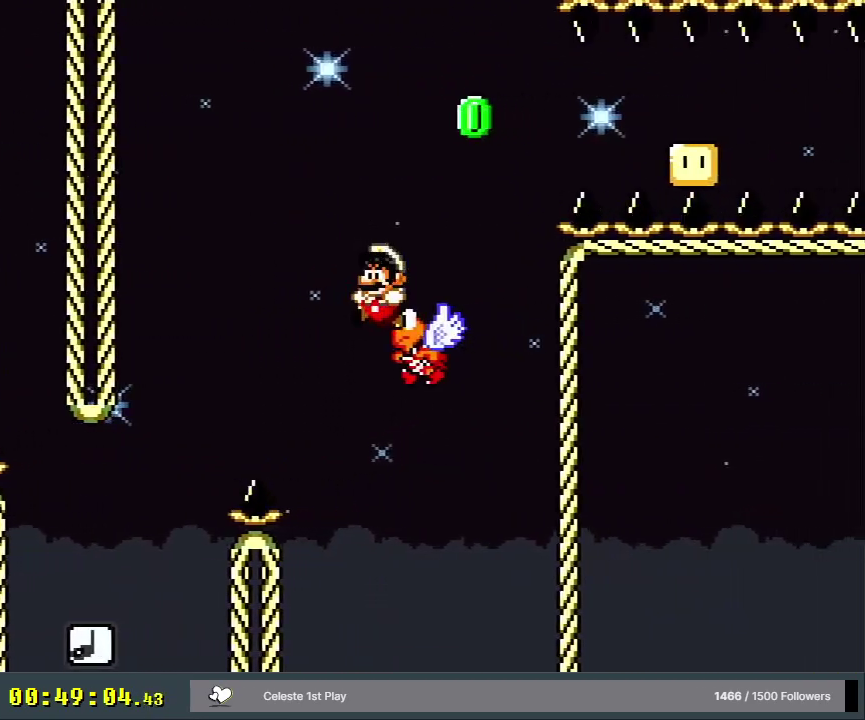
{"dt_ms": 500, "buttons": ["B", "X", "Y"], "events": [[67, "DPAD_LEFT", "up"], [83, "DPAD_RIGHT", "down"], [433, "DPAD_RIGHT", "up"], [467, "X", "down"]]}
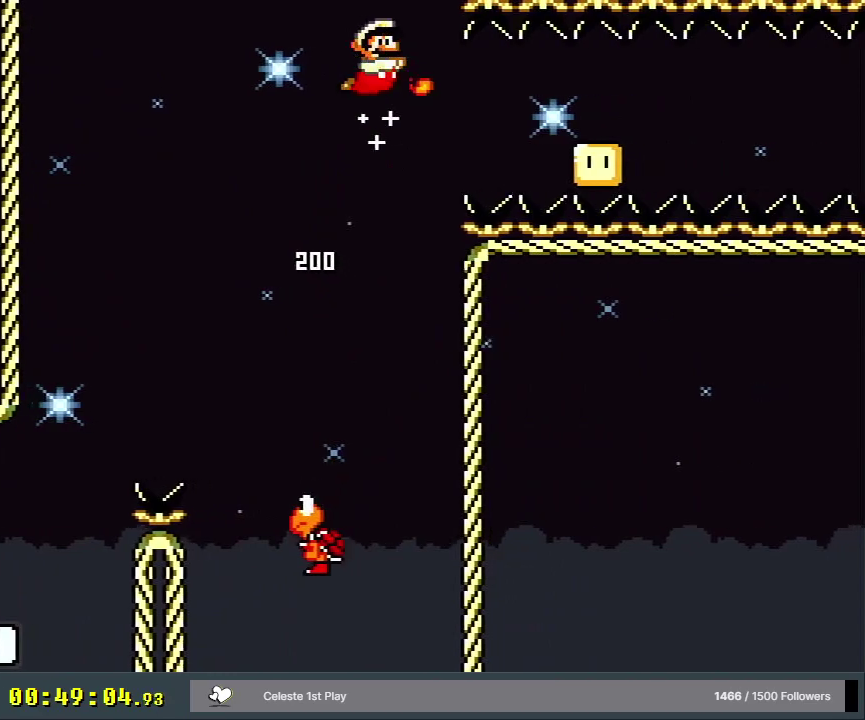
{"dt_ms": 200, "buttons": ["B", "X", "Y", "DPAD_RIGHT"], "events": [[50, "X", "up"], [133, "DPAD_RIGHT", "down"], [150, "X", "down"]]}
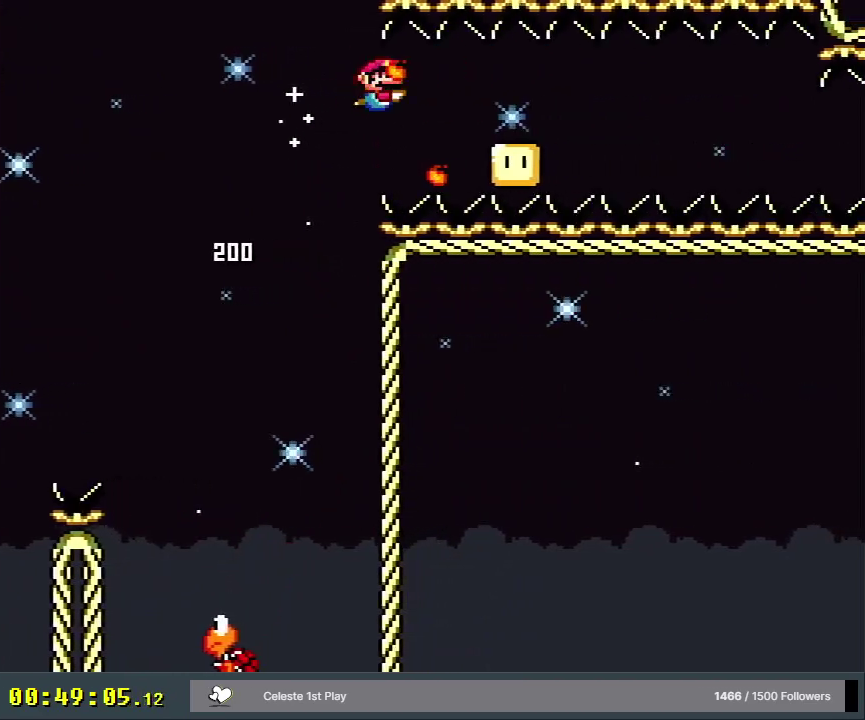
{"dt_ms": 700, "buttons": ["Y", "DPAD_RIGHT"], "events": [[83, "X", "up"], [683, "B", "up"]]}
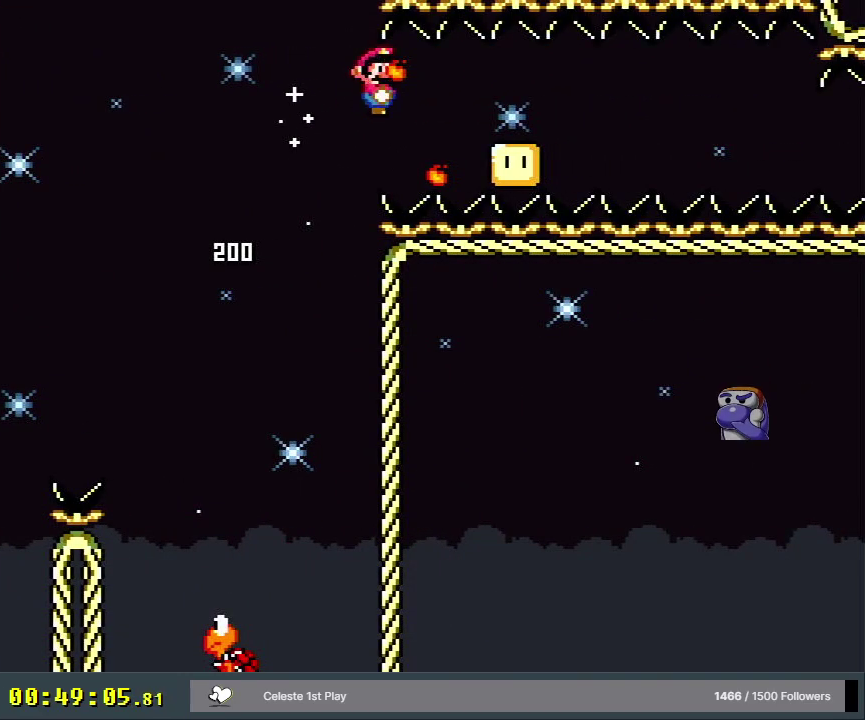
{"dt_ms": 500, "buttons": ["Y", "DPAD_RIGHT"], "events": [[283, "B", "down"], [417, "B", "up"]]}
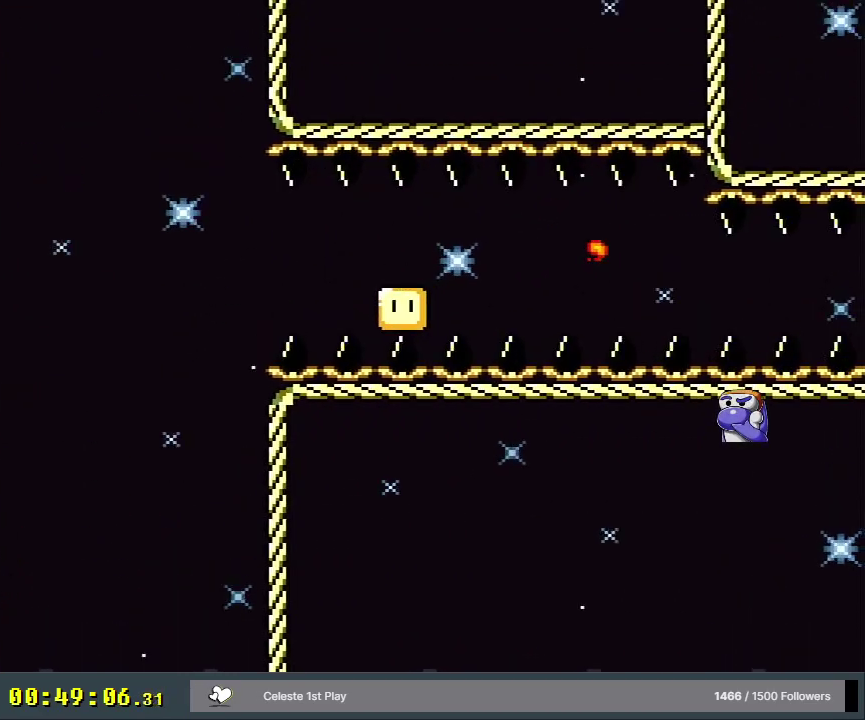
{"dt_ms": 500, "buttons": ["Y", "DPAD_RIGHT"], "events": []}
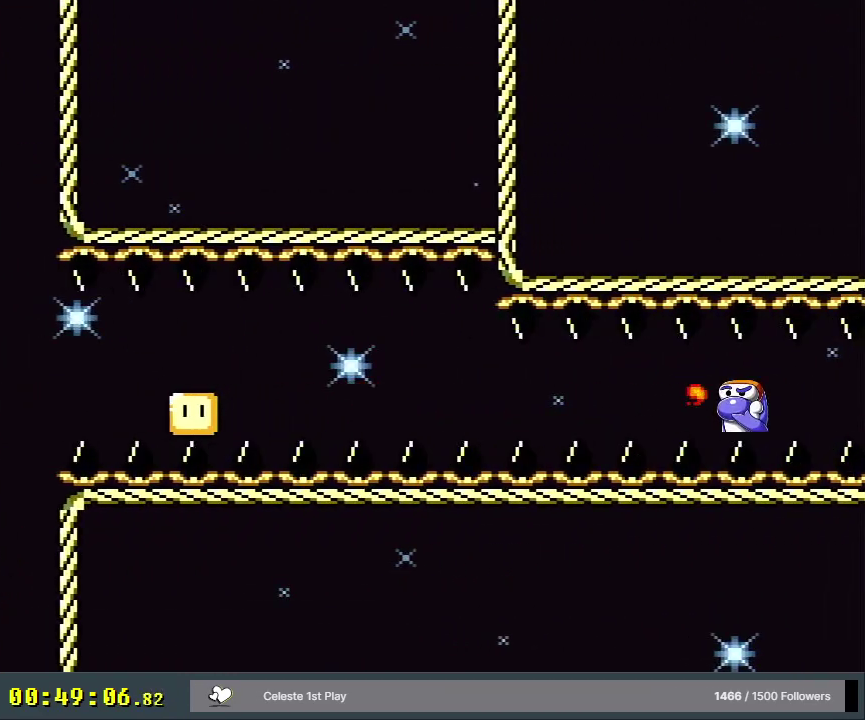
{"dt_ms": 500, "buttons": ["Y", "DPAD_RIGHT"], "events": []}
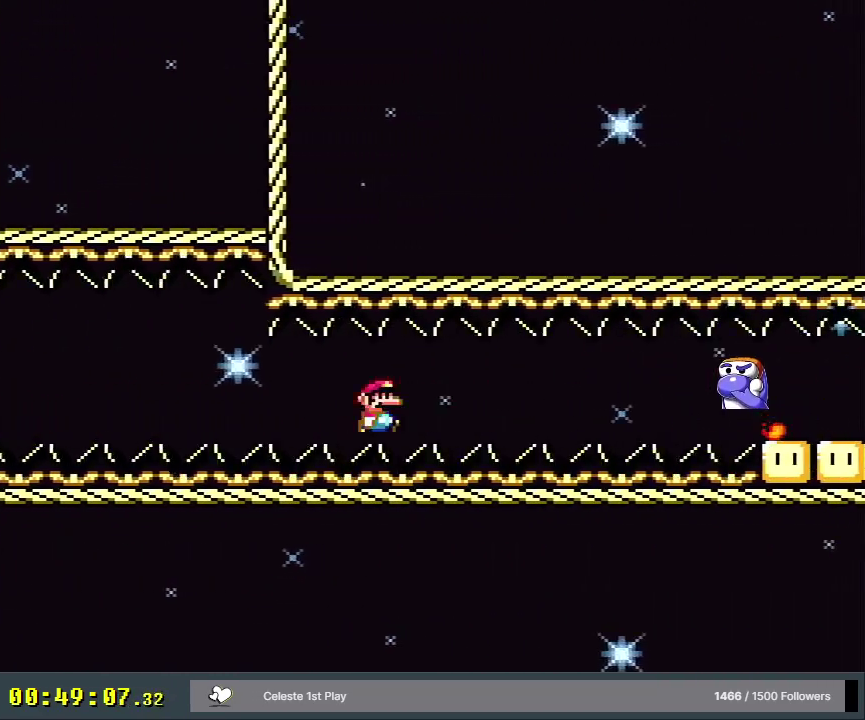
{"dt_ms": 500, "buttons": ["Y", "DPAD_RIGHT"], "events": []}
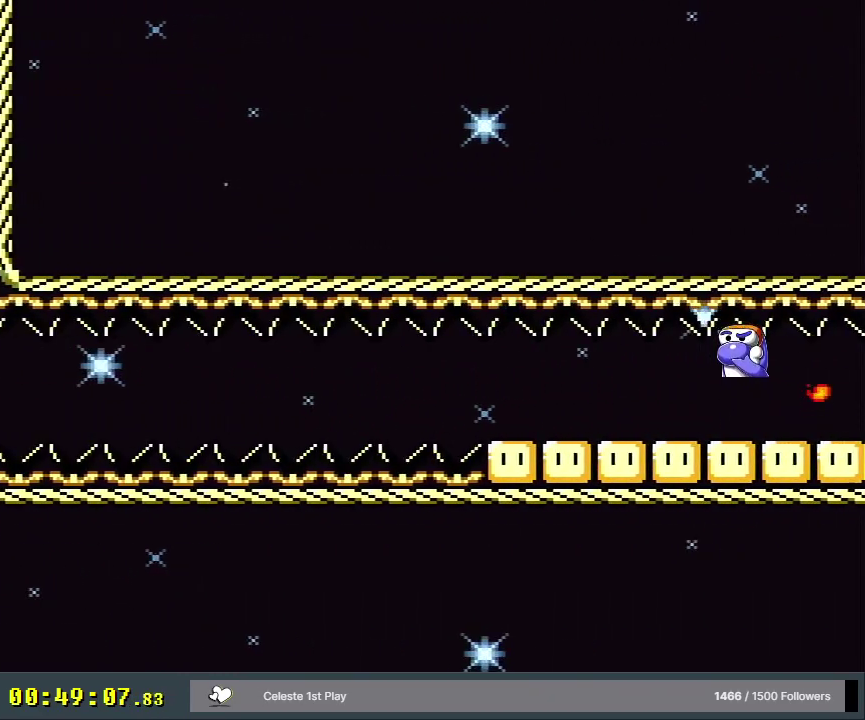
{"dt_ms": 500, "buttons": ["Y", "DPAD_RIGHT"], "events": []}
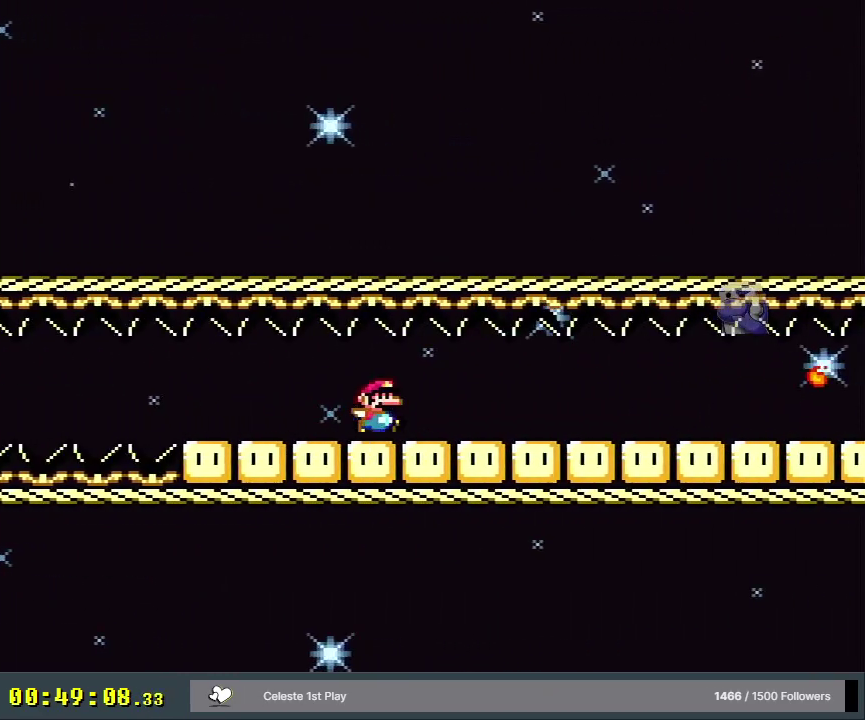
{"dt_ms": 500, "buttons": ["Y", "DPAD_RIGHT"], "events": []}
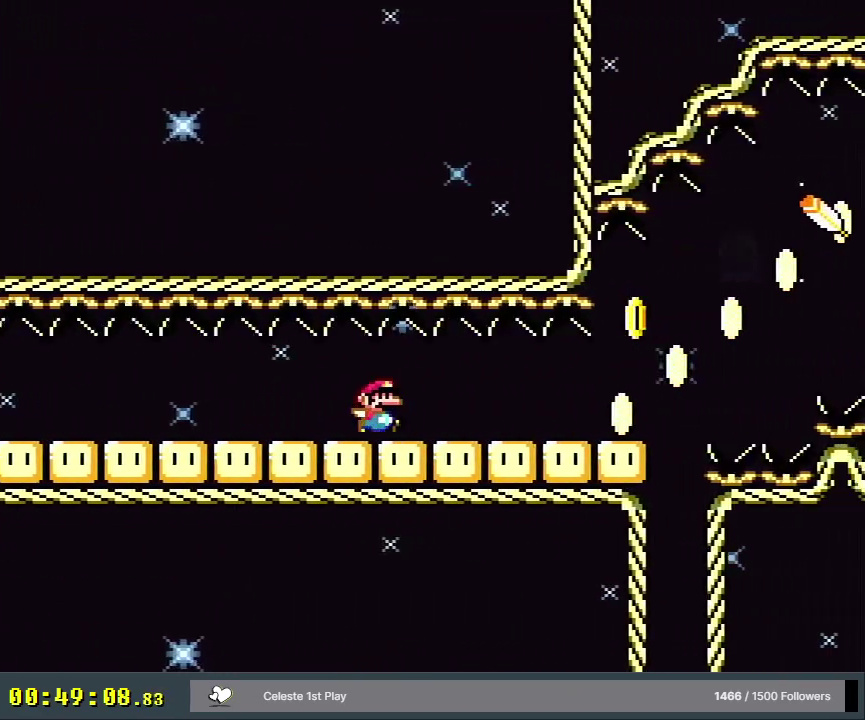
{"dt_ms": 400, "buttons": ["B", "Y", "DPAD_RIGHT"], "events": [[367, "B", "down"]]}
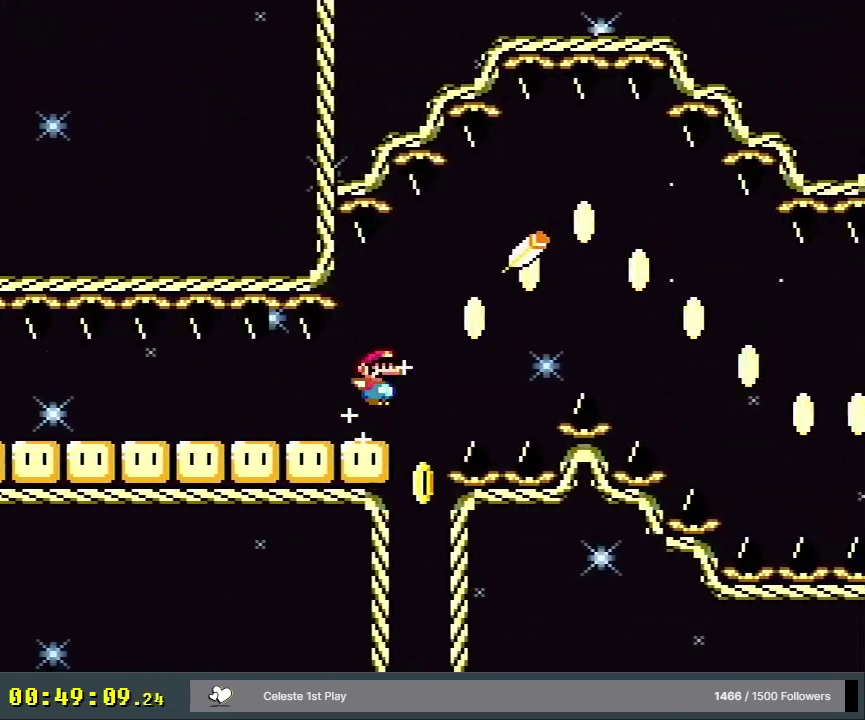
{"dt_ms": 600, "buttons": ["Y", "DPAD_RIGHT"], "events": [[150, "B", "up"]]}
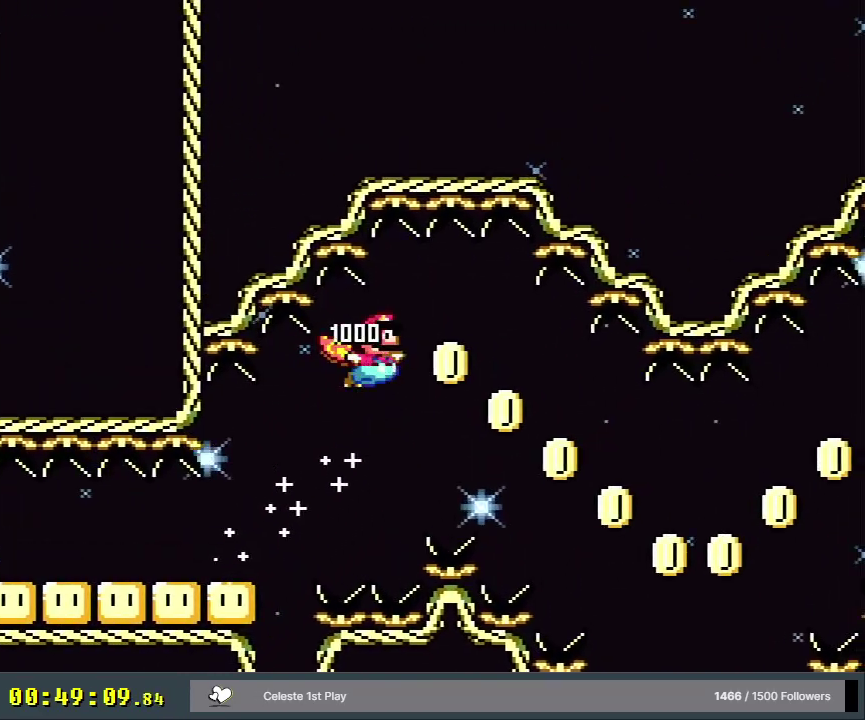
{"dt_ms": 600, "buttons": ["Y", "DPAD_LEFT"], "events": [[517, "DPAD_RIGHT", "up"], [567, "DPAD_LEFT", "down"]]}
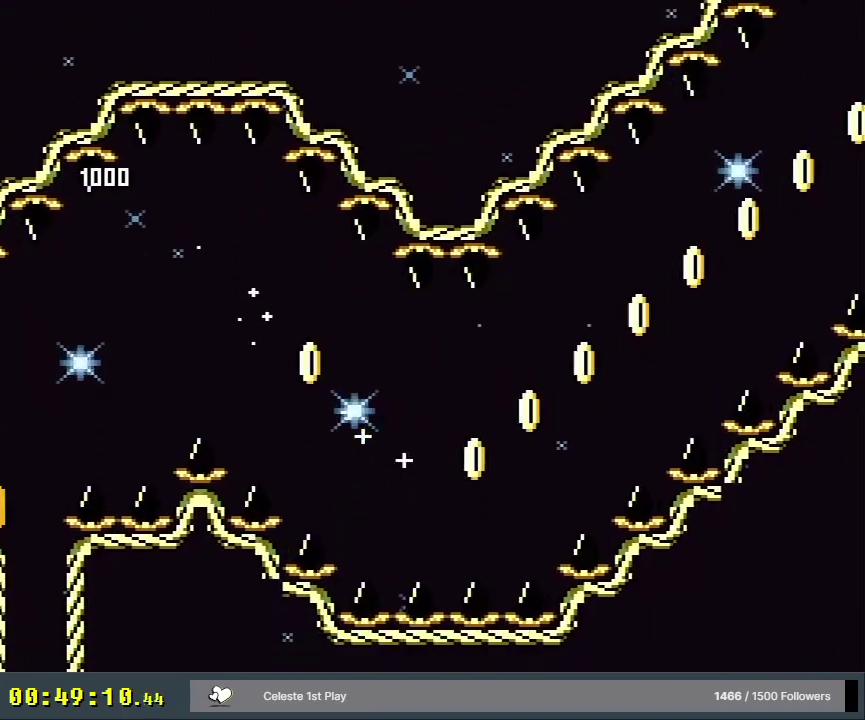
{"dt_ms": 500, "buttons": ["B", "Y", "DPAD_LEFT"], "events": [[250, "DPAD_LEFT", "up"], [250, "DPAD_RIGHT", "down"], [483, "B", "down"], [500, "DPAD_LEFT", "down"], [500, "DPAD_RIGHT", "up"]]}